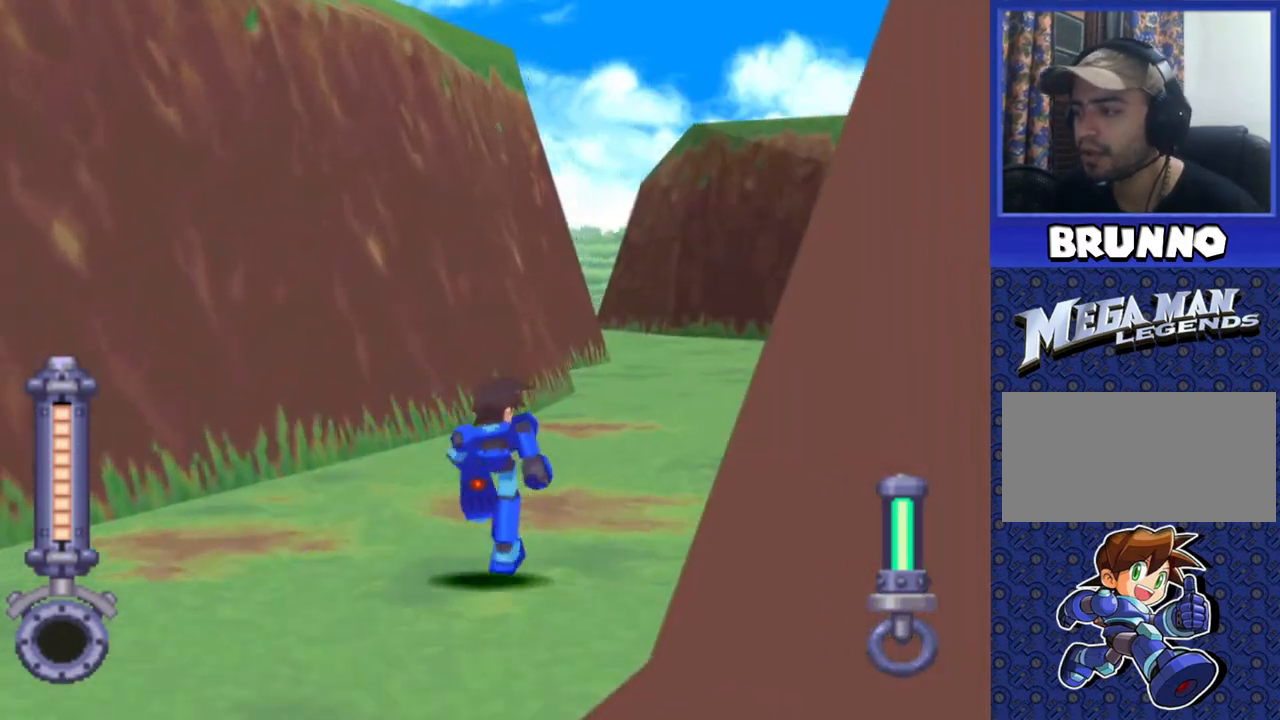
Gameplay with a controller (PlayStation layout); each line is a JSON object with the inputs held at the frame after it. "events" lists button and stick changes between this image and that frame as [ms after this image, input, new state], when the widget could be followed in between. Not read: L3 R3.
{"buttons": ["DPAD_UP"], "events": []}
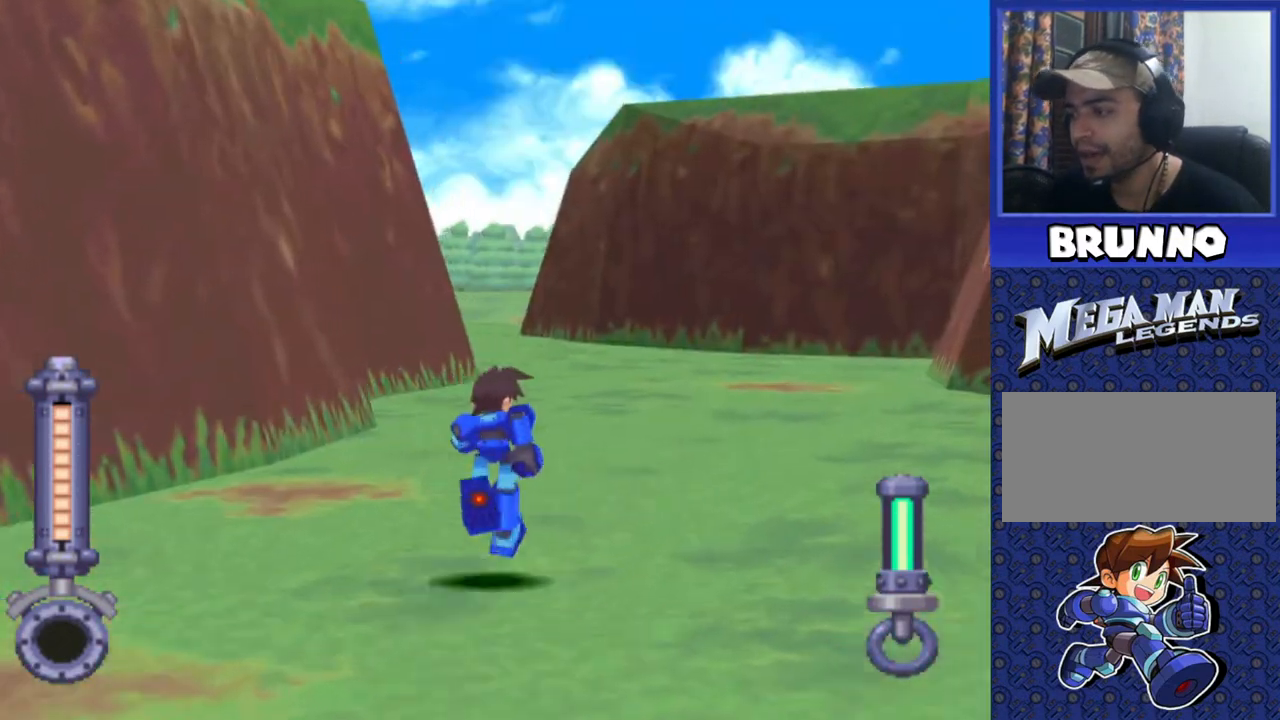
{"buttons": ["DPAD_UP", "DPAD_LEFT"], "events": [[33, "DPAD_RIGHT", "down"], [217, "DPAD_RIGHT", "up"], [400, "DPAD_LEFT", "down"]]}
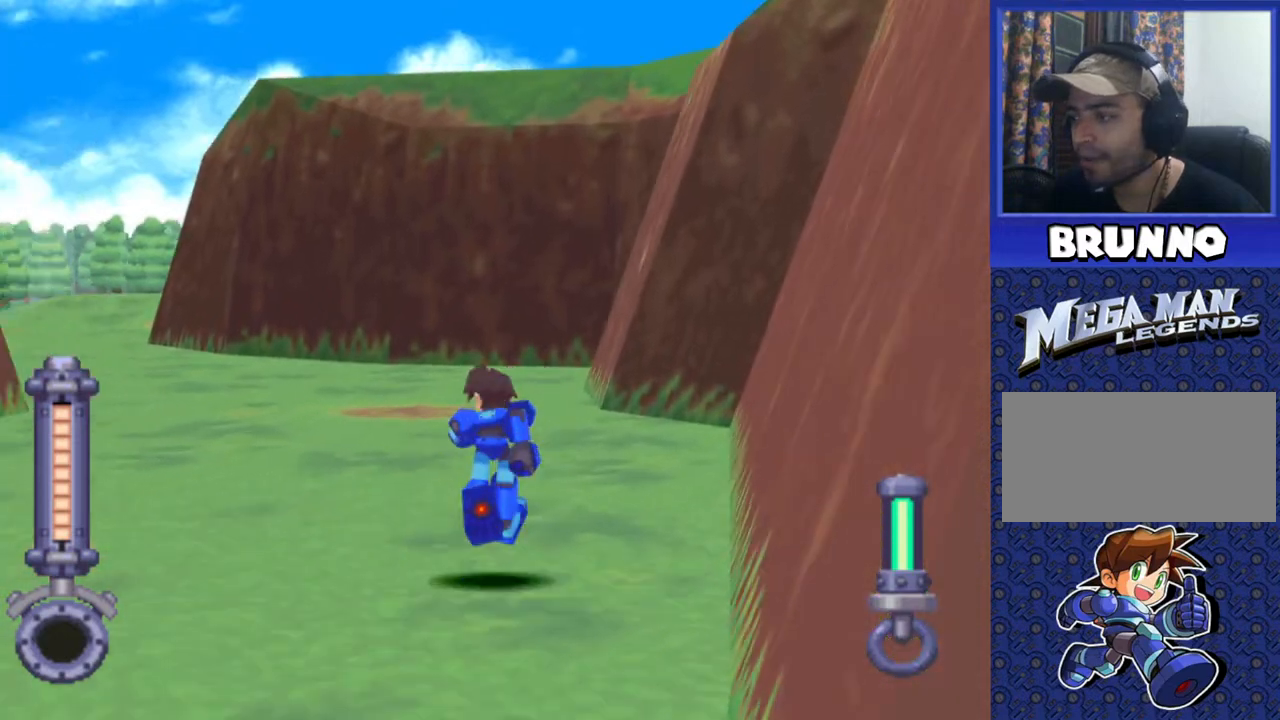
{"buttons": ["DPAD_UP", "DPAD_LEFT"], "events": []}
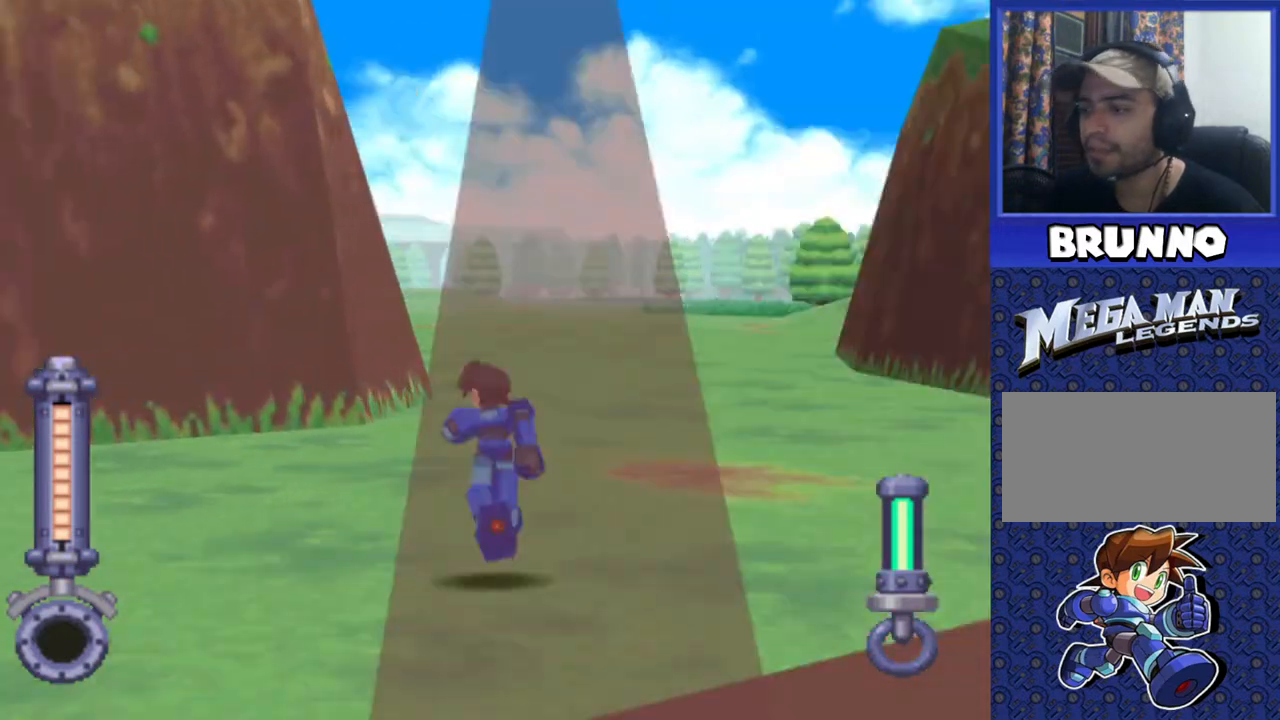
{"buttons": ["DPAD_UP"], "events": [[67, "DPAD_LEFT", "up"]]}
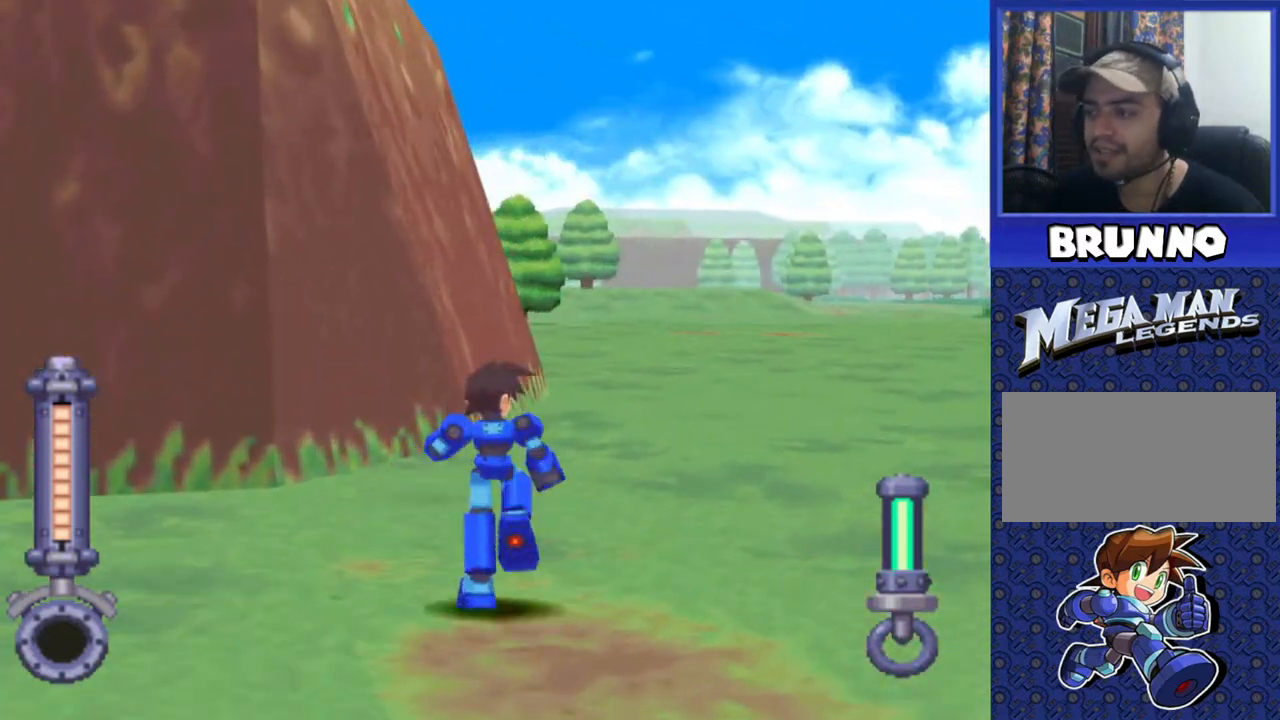
{"buttons": ["DPAD_UP", "DPAD_LEFT"], "events": [[467, "DPAD_LEFT", "down"]]}
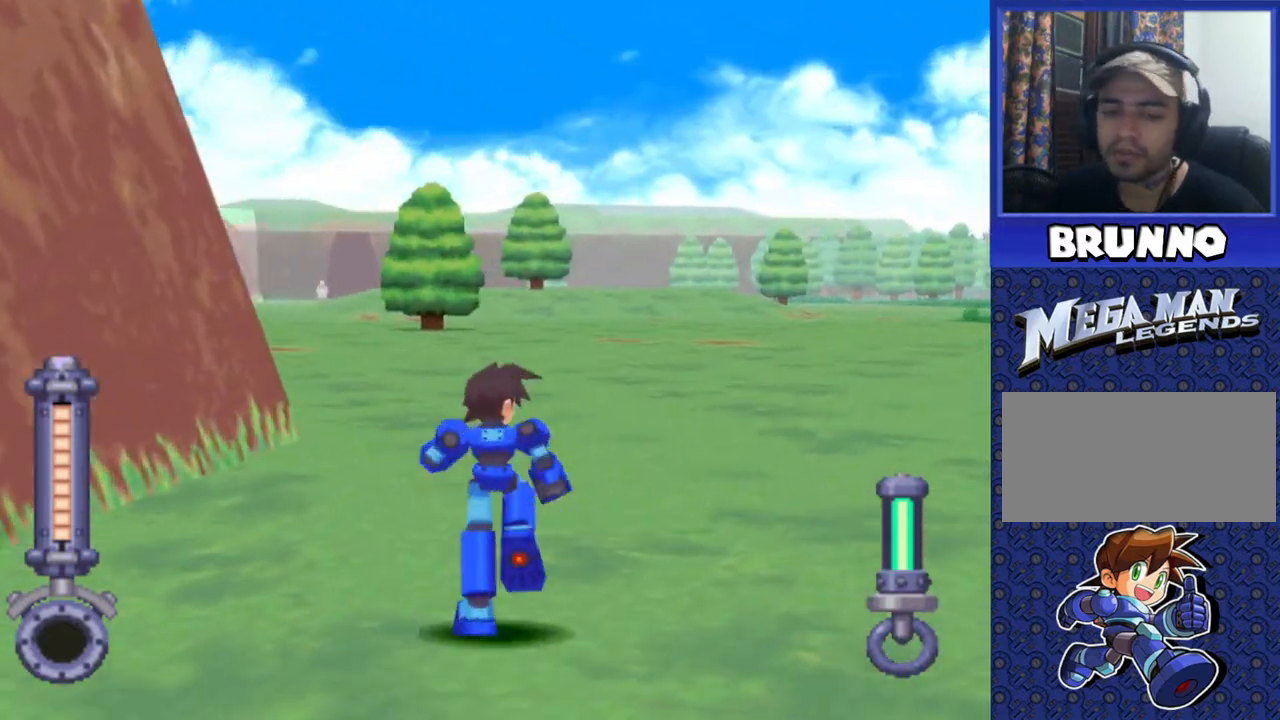
{"buttons": ["DPAD_UP"], "events": [[167, "DPAD_LEFT", "up"]]}
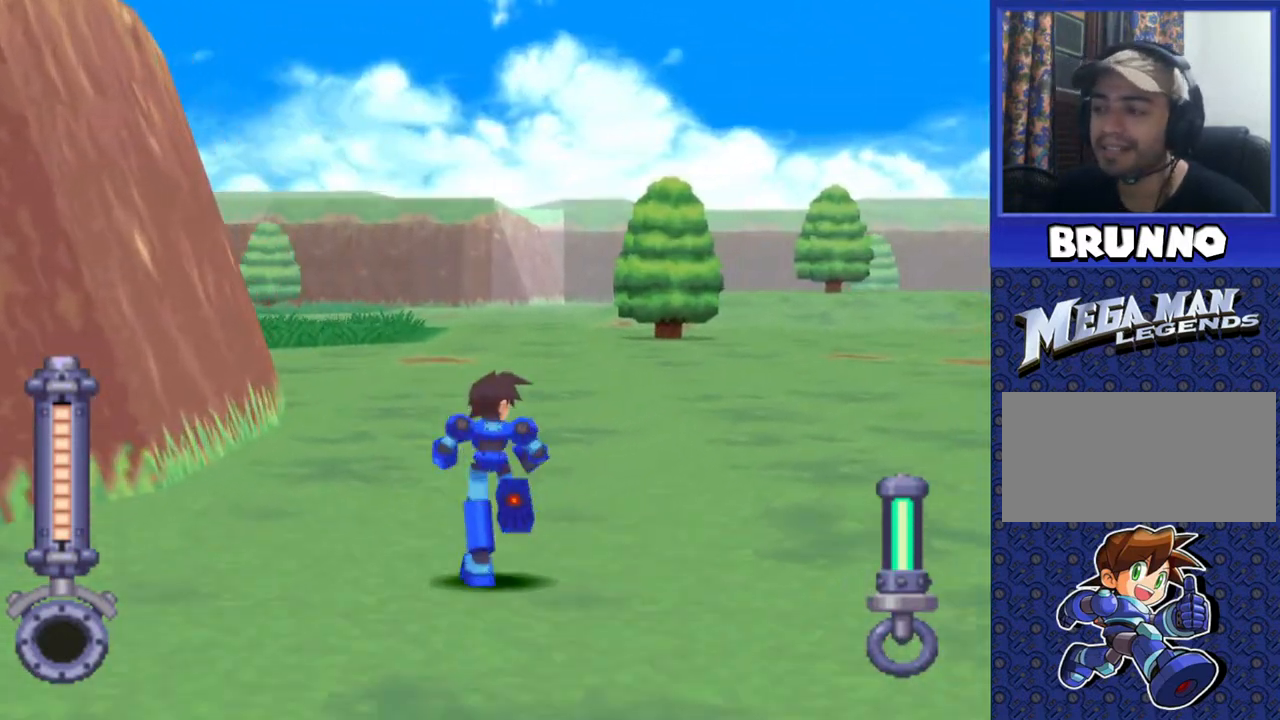
{"buttons": ["DPAD_UP", "DPAD_LEFT"], "events": [[483, "DPAD_LEFT", "down"]]}
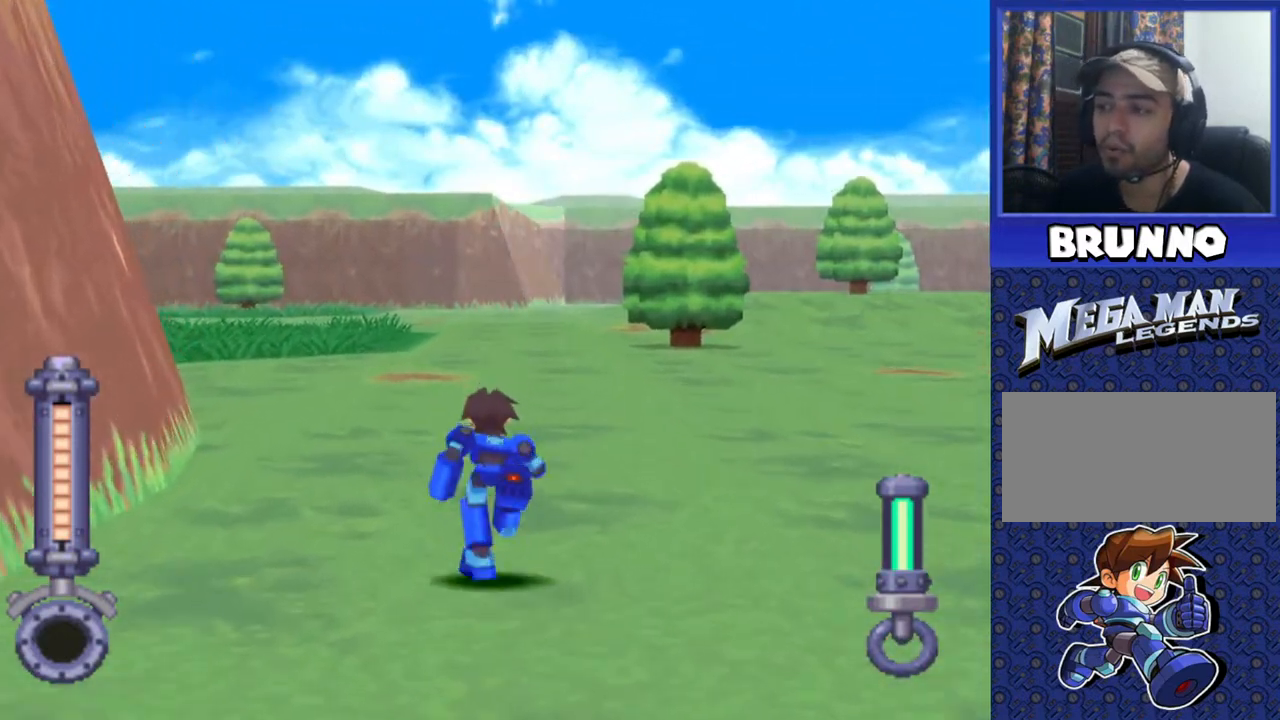
{"buttons": ["DPAD_UP"], "events": [[217, "DPAD_LEFT", "up"]]}
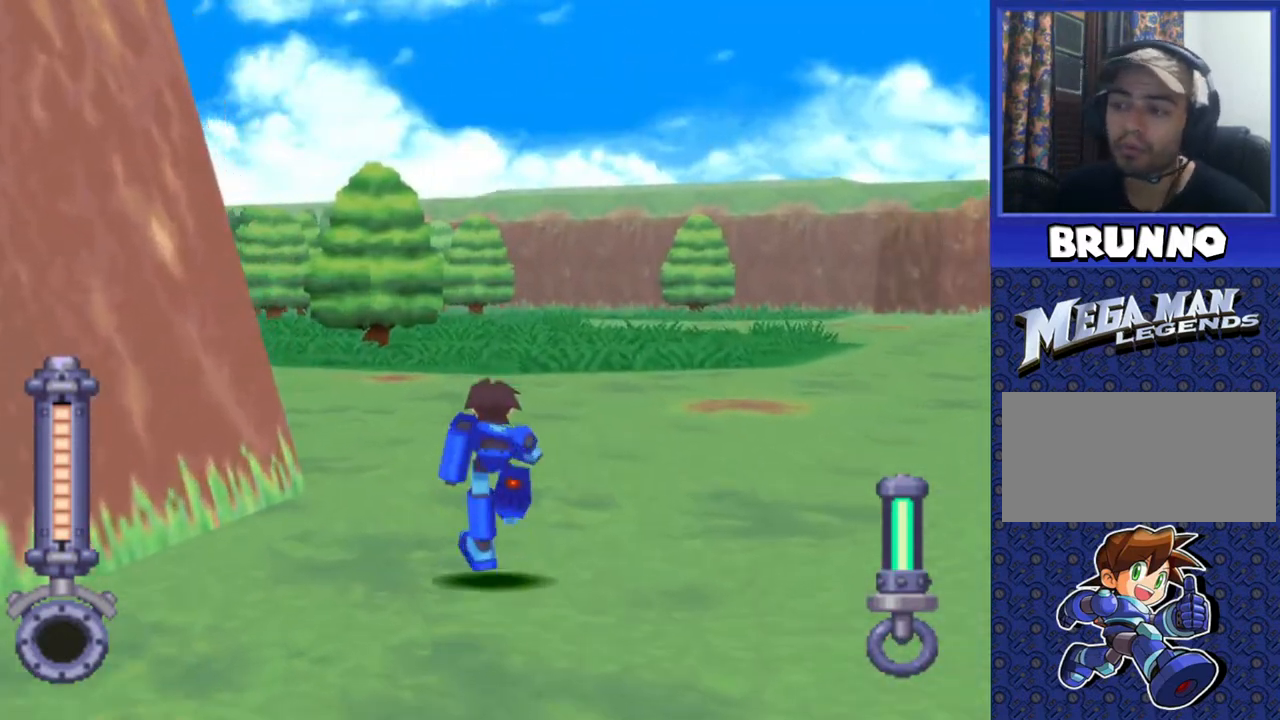
{"buttons": ["DPAD_UP"], "events": []}
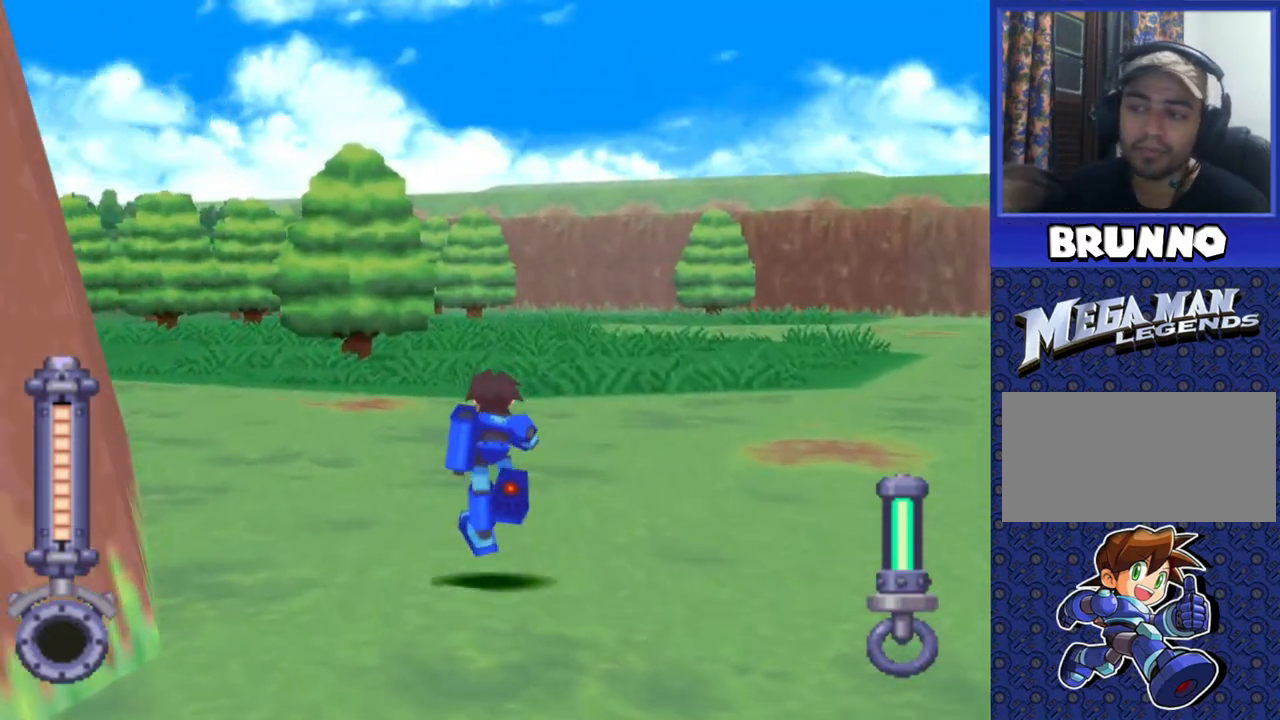
{"buttons": ["DPAD_UP", "DPAD_LEFT"], "events": [[217, "DPAD_LEFT", "down"]]}
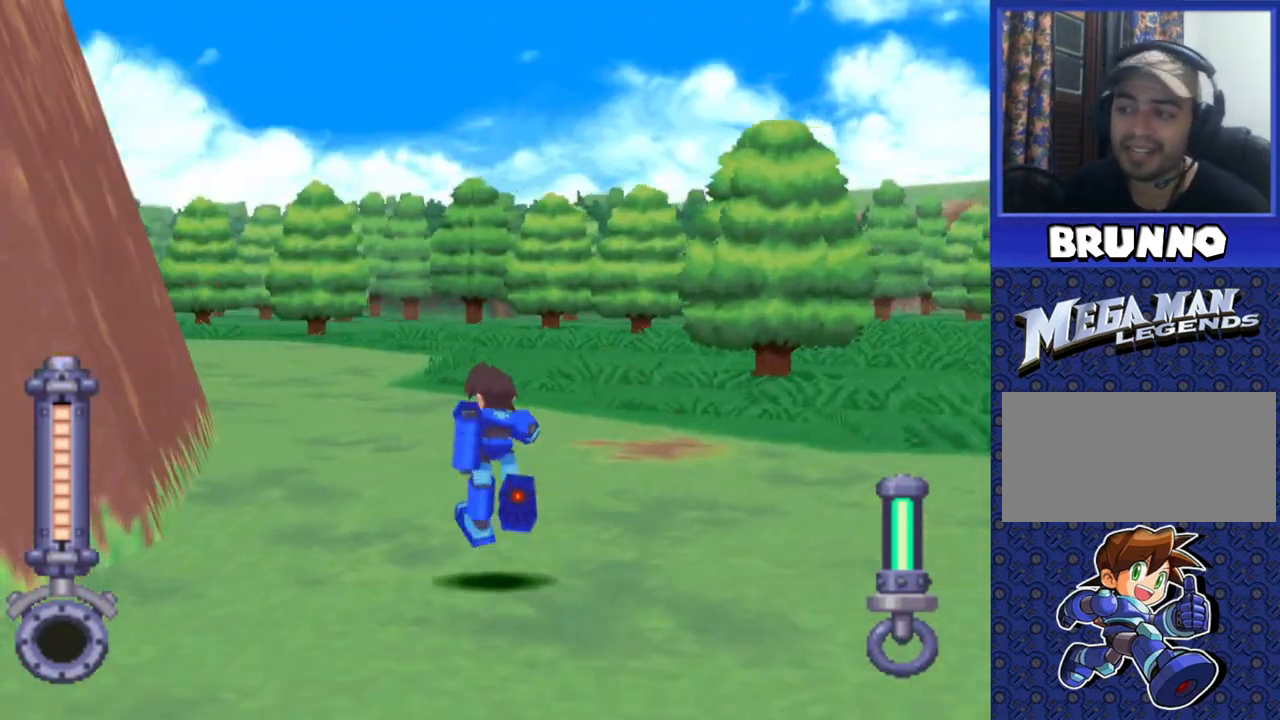
{"buttons": ["DPAD_UP", "DPAD_LEFT"], "events": []}
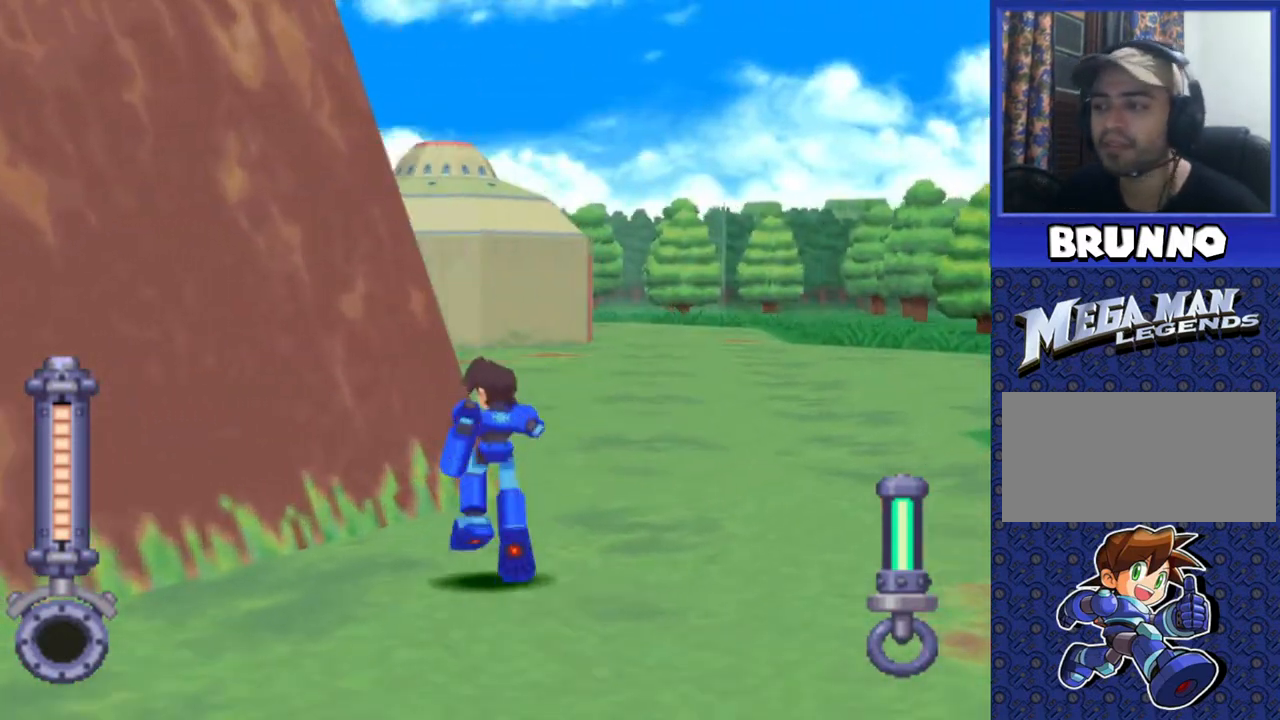
{"buttons": ["DPAD_DOWN"], "events": [[233, "DPAD_LEFT", "up"], [250, "DPAD_UP", "up"], [500, "DPAD_DOWN", "down"]]}
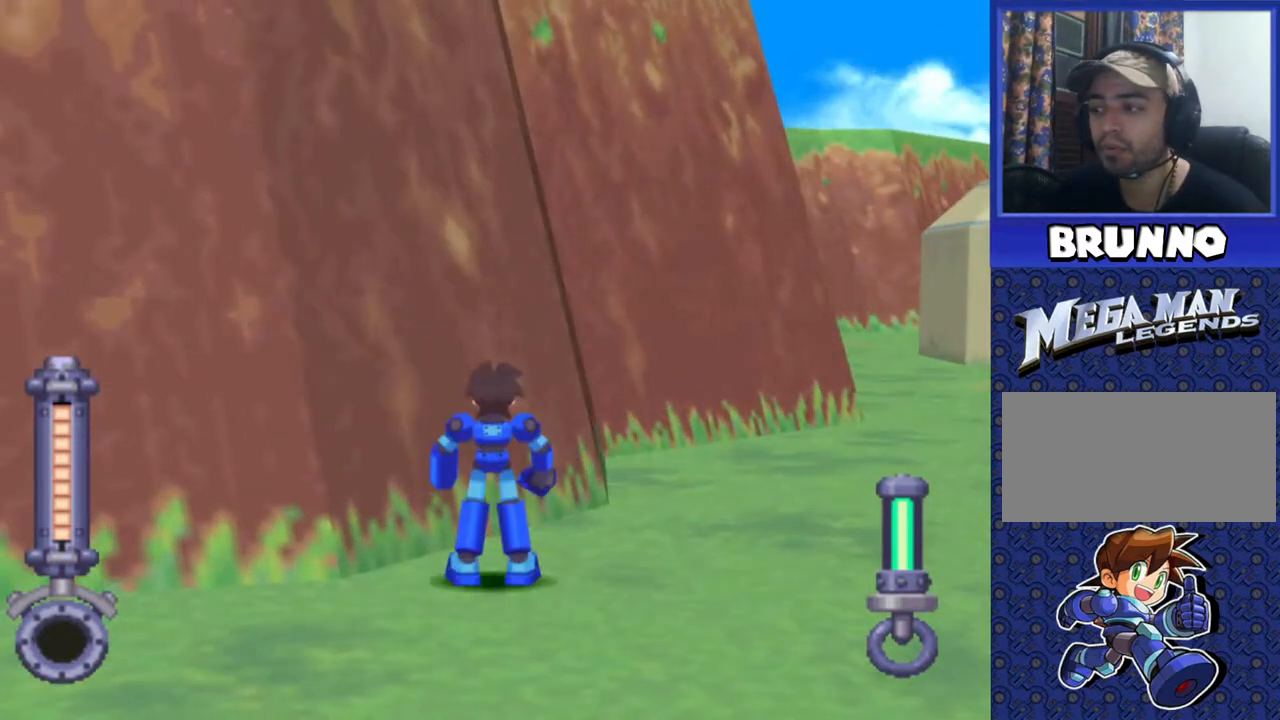
{"buttons": ["DPAD_UP"], "events": [[83, "CIRCLE", "down"], [150, "CIRCLE", "up"], [167, "DPAD_DOWN", "up"], [433, "DPAD_UP", "down"]]}
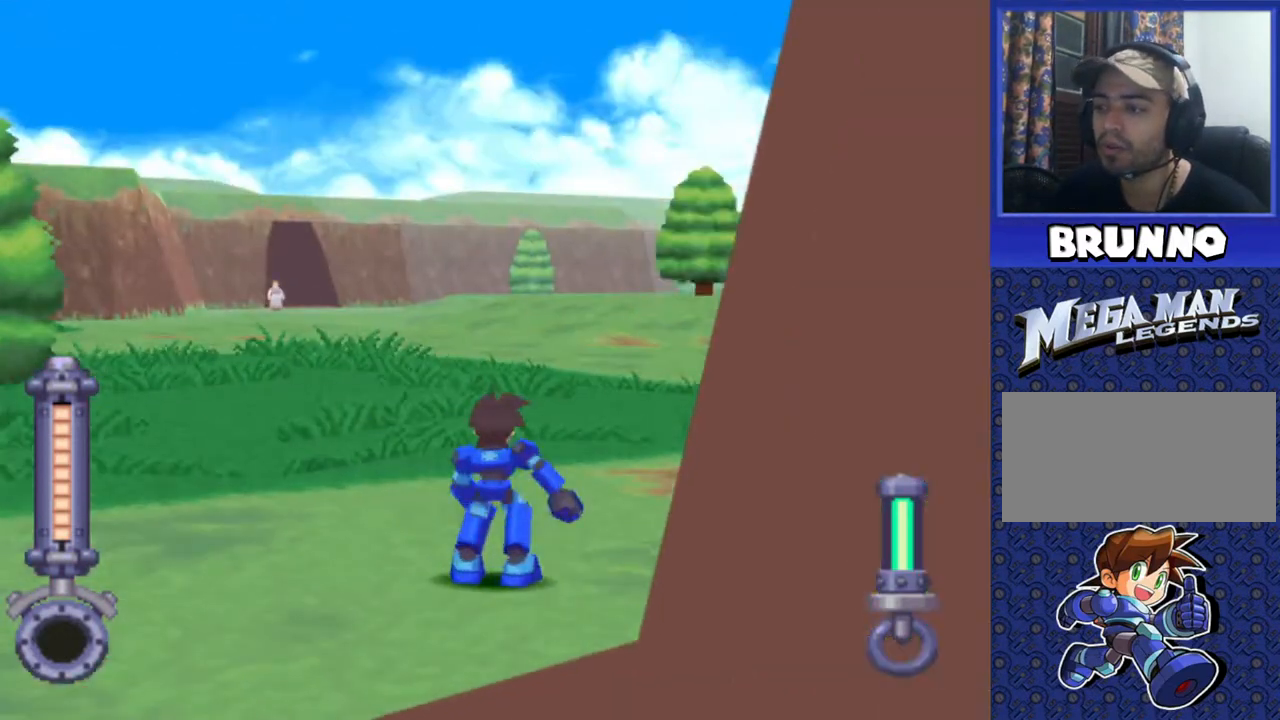
{"buttons": ["DPAD_UP", "DPAD_RIGHT"], "events": [[367, "DPAD_RIGHT", "down"]]}
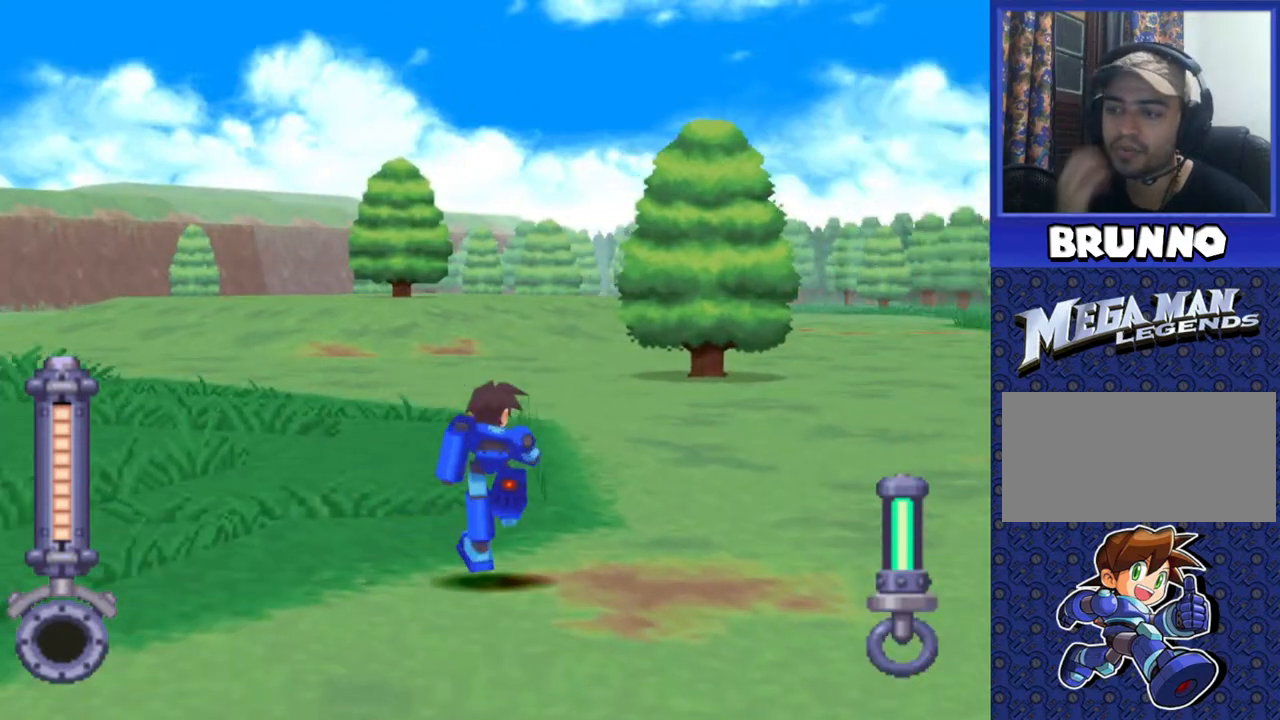
{"buttons": ["DPAD_UP"], "events": [[50, "DPAD_RIGHT", "up"]]}
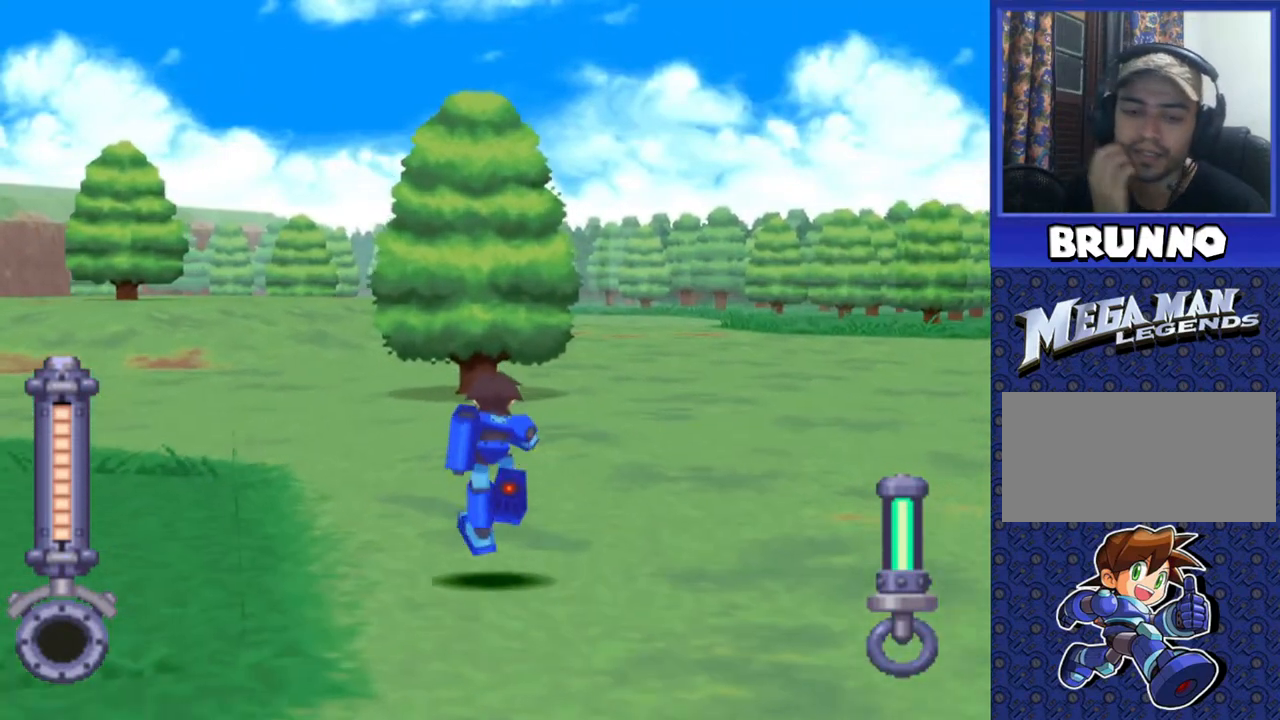
{"buttons": ["DPAD_UP"], "events": [[117, "DPAD_LEFT", "down"], [333, "DPAD_LEFT", "up"]]}
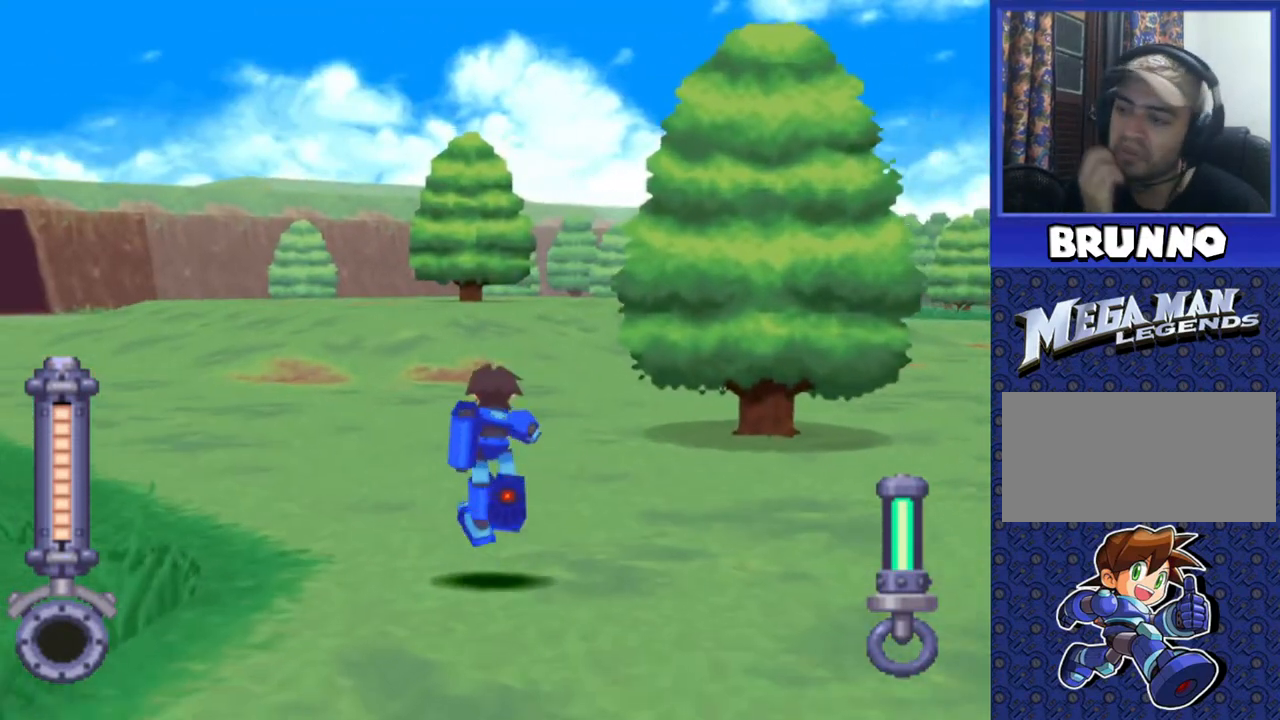
{"buttons": ["DPAD_UP"], "events": [[100, "DPAD_LEFT", "down"], [333, "DPAD_LEFT", "up"]]}
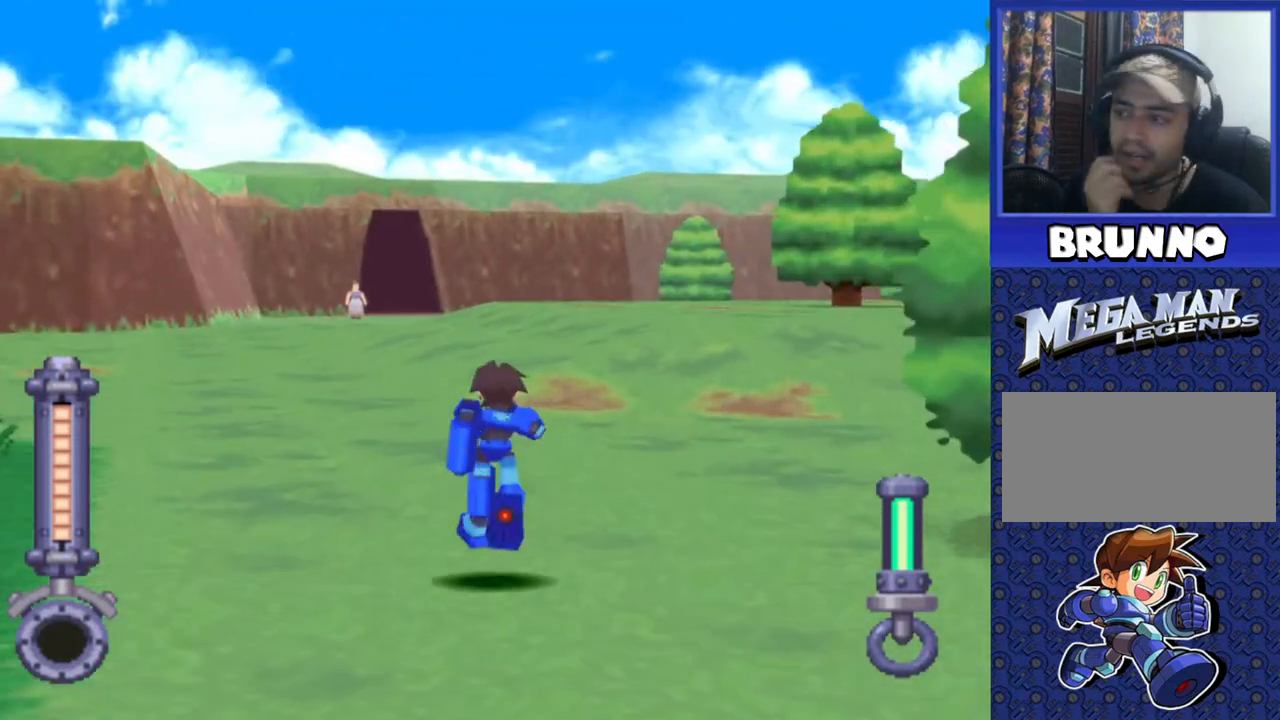
{"buttons": ["DPAD_UP"], "events": []}
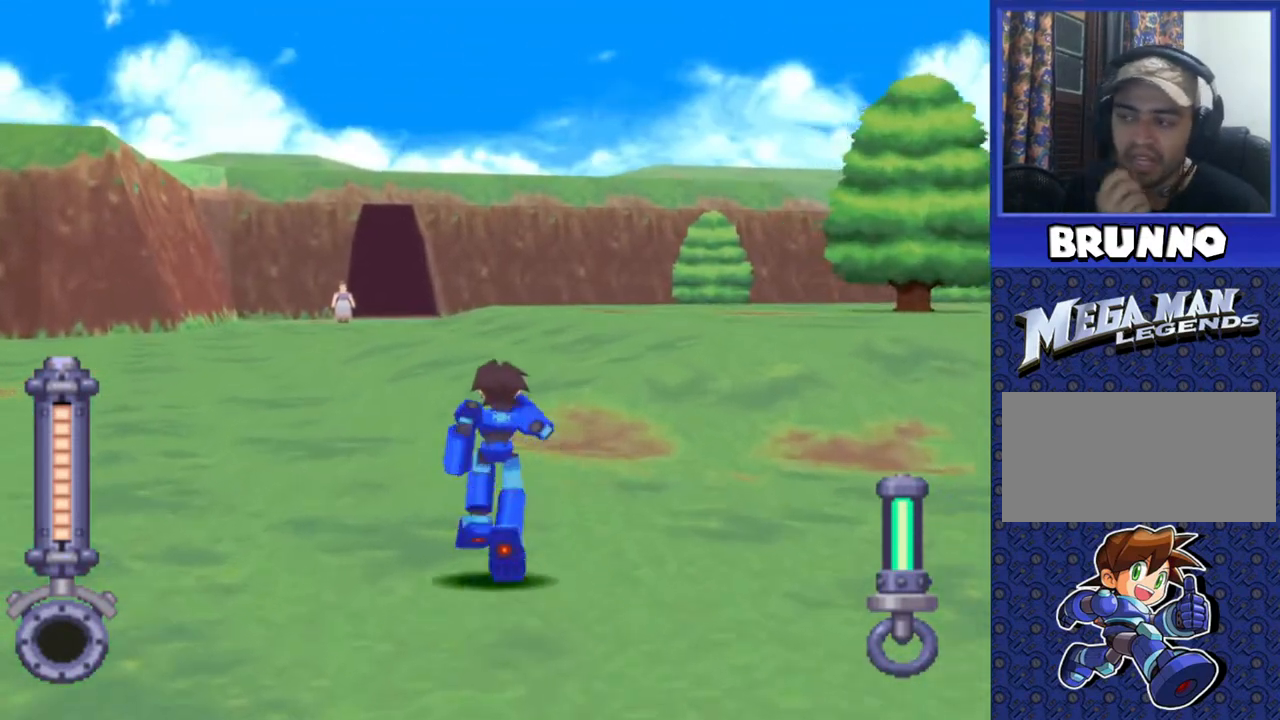
{"buttons": ["DPAD_UP"], "events": [[267, "DPAD_LEFT", "down"], [367, "DPAD_LEFT", "up"]]}
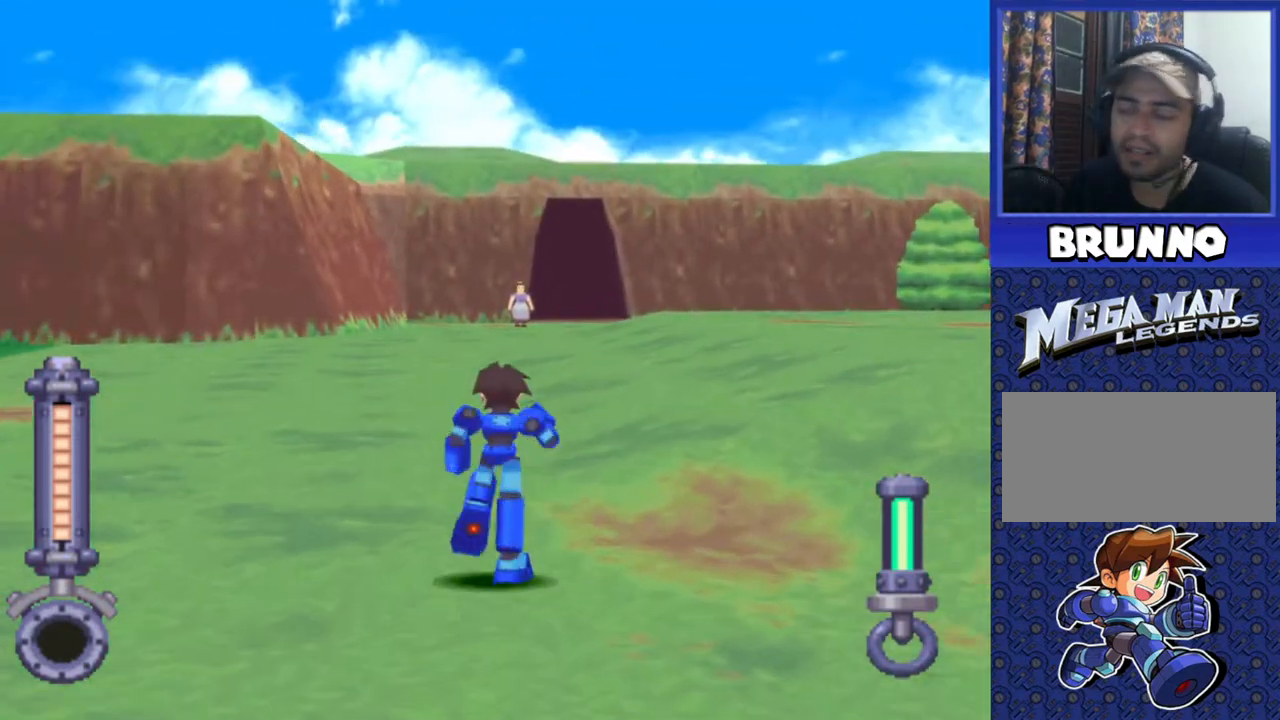
{"buttons": ["DPAD_UP"], "events": []}
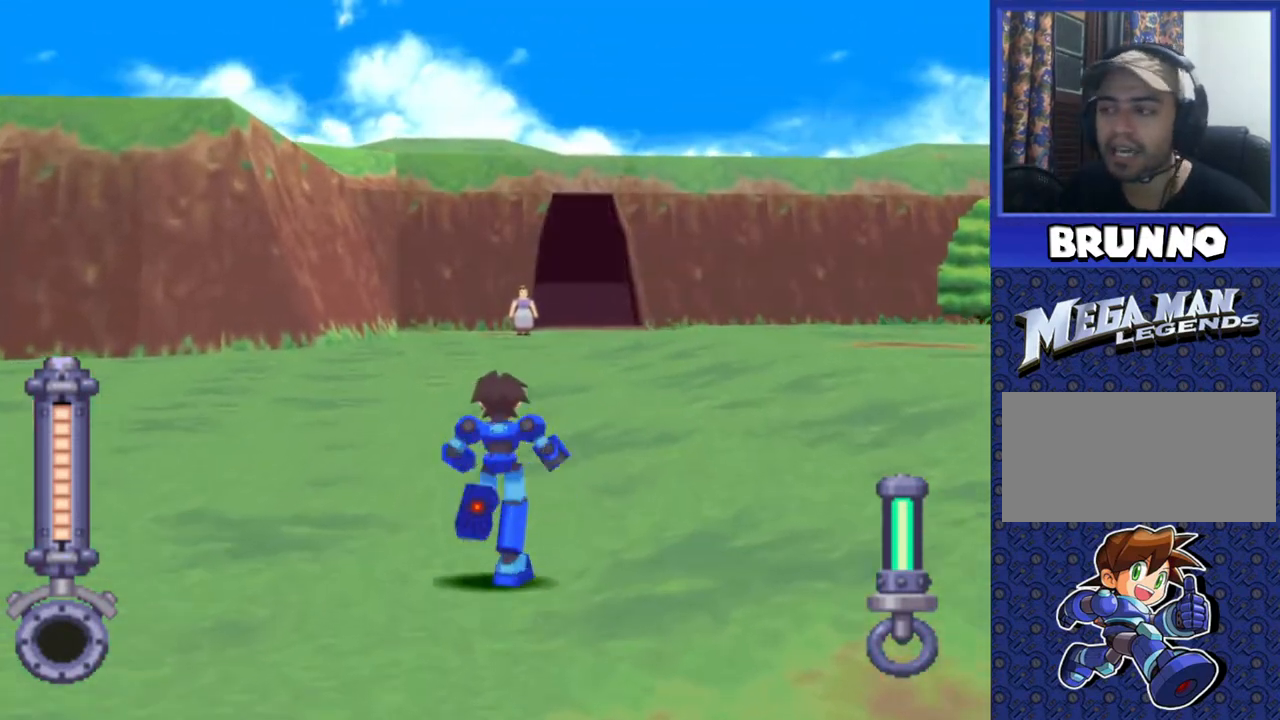
{"buttons": ["DPAD_UP"], "events": []}
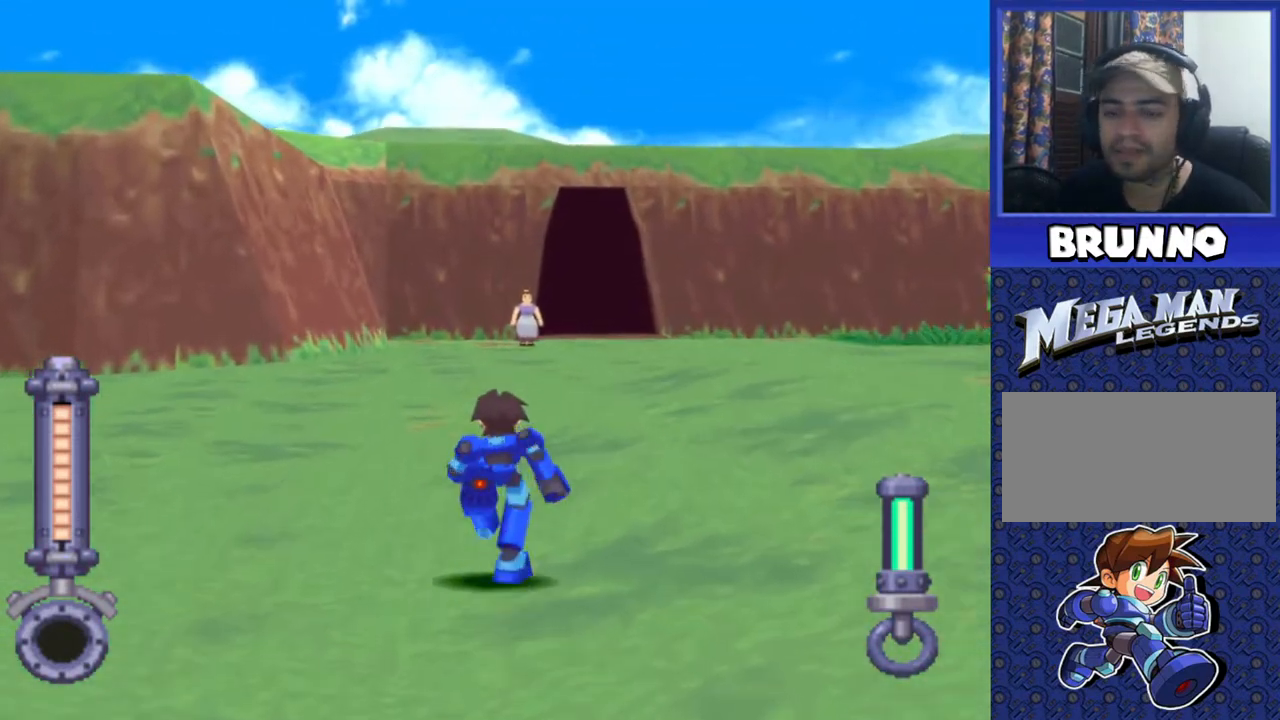
{"buttons": ["DPAD_UP"], "events": []}
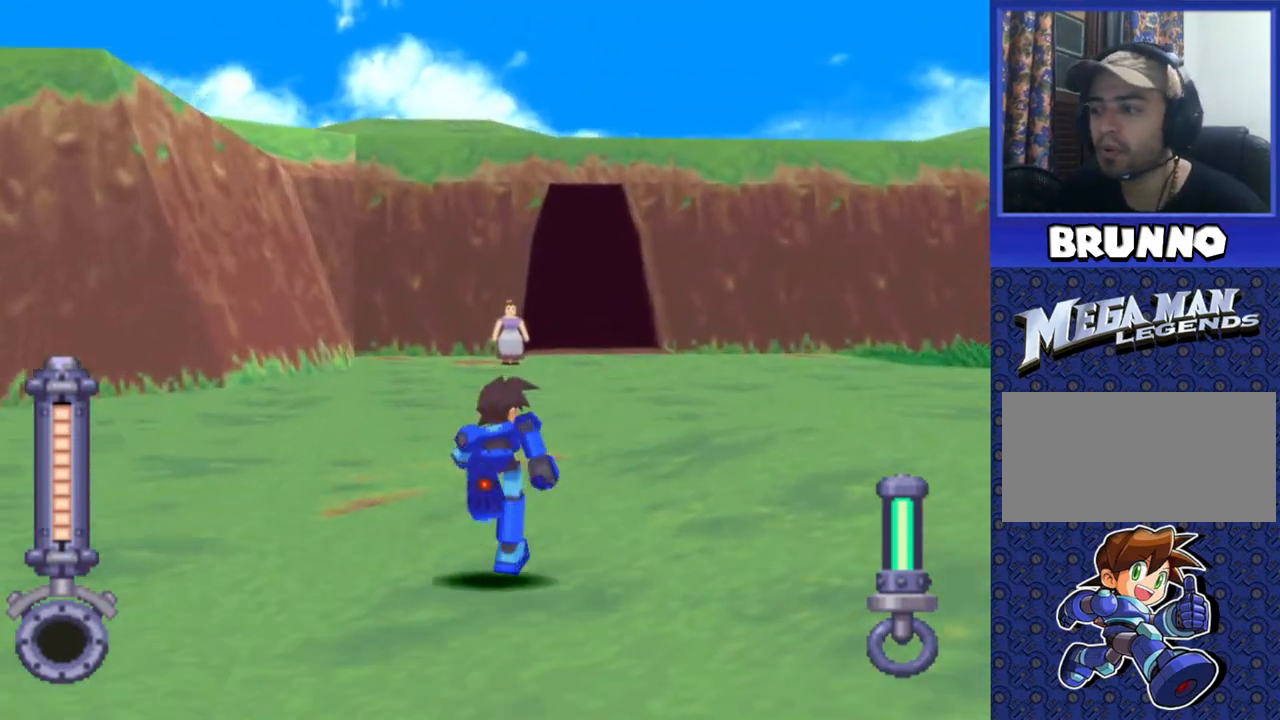
{"buttons": ["DPAD_UP"], "events": []}
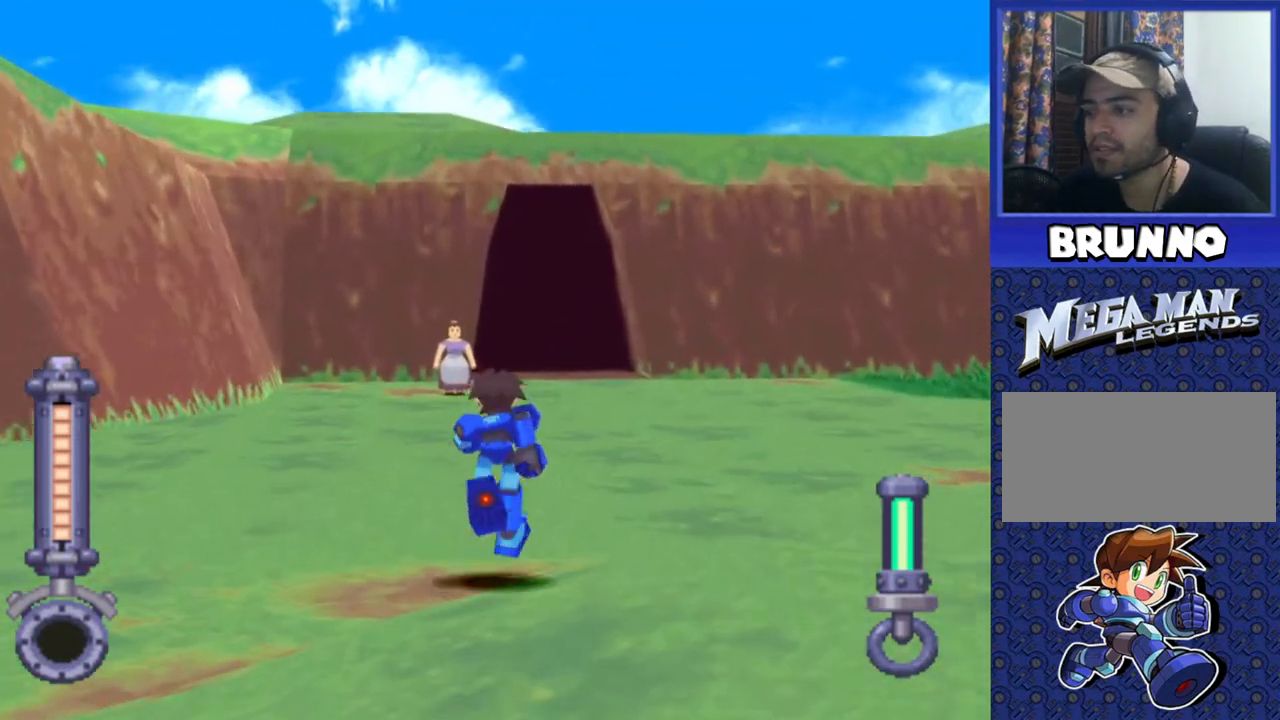
{"buttons": ["DPAD_UP"], "events": []}
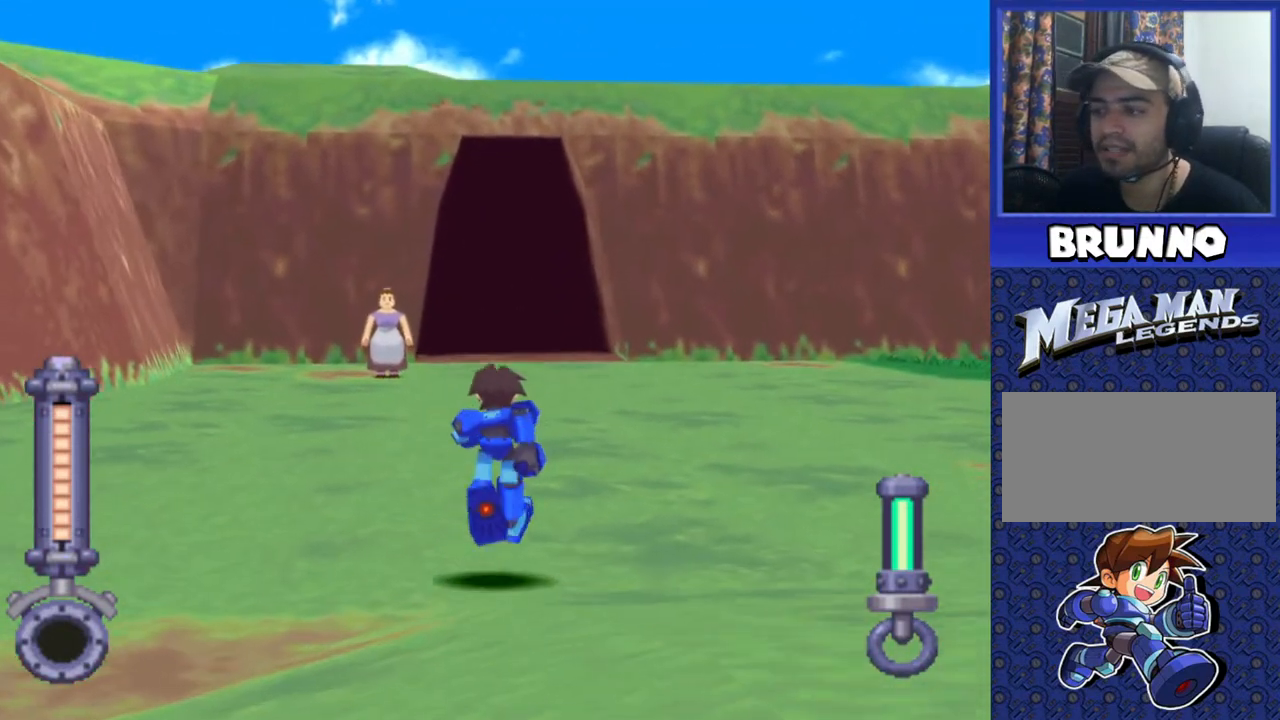
{"buttons": ["DPAD_UP"], "events": []}